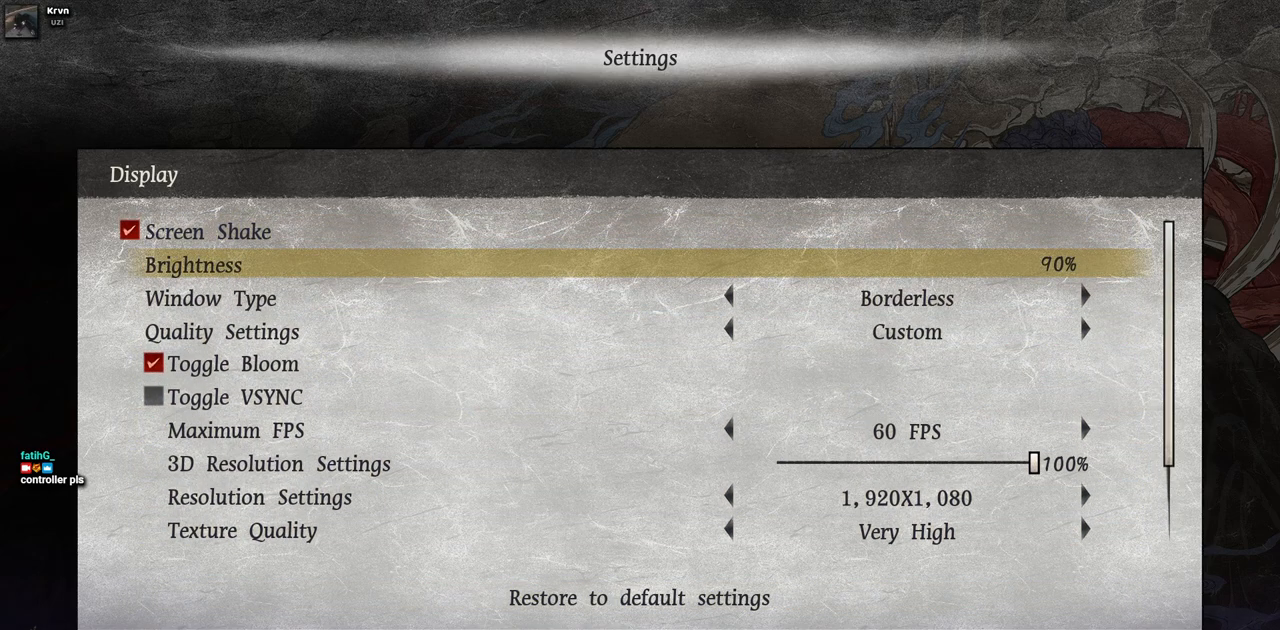
Gameplay with a controller (PlayStation layout); each line is a JSON object with the inputs held at the frame after it. "events" lists button and stick changes between this image and that frame as [ms after this image, input, new state], when the widget could be followed in between. Not read: L2 R1 R2.
{"buttons": ["DPAD_DOWN"], "left_stick": "center", "right_stick": "center", "events": []}
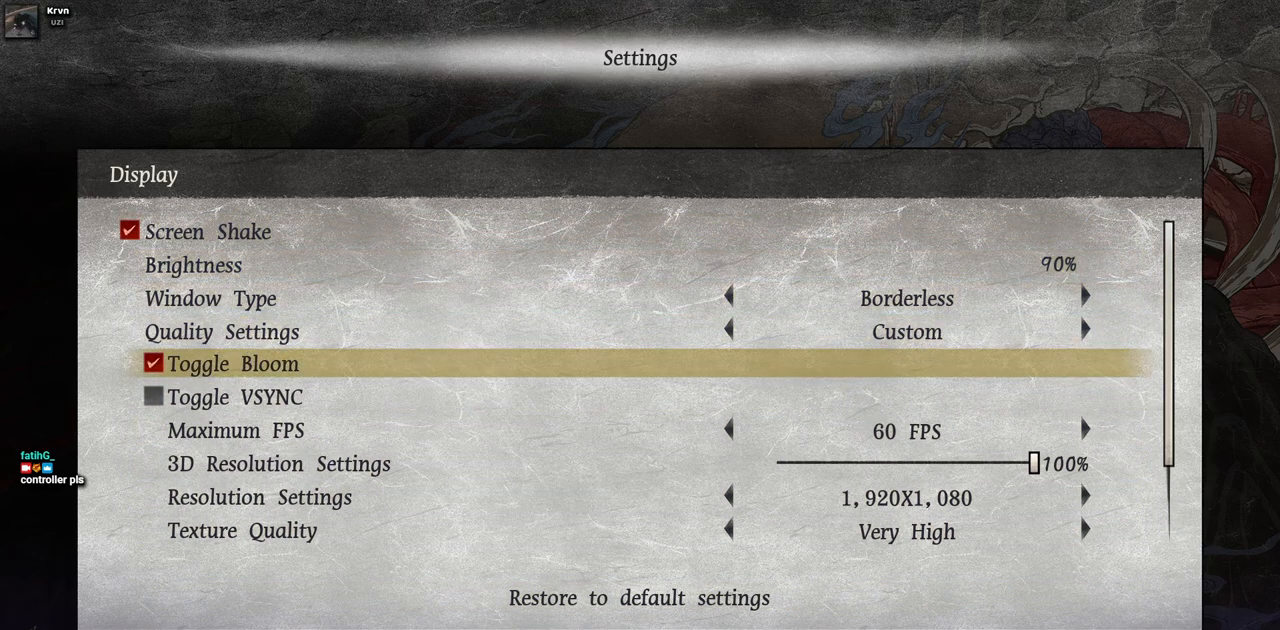
{"buttons": ["DPAD_DOWN"], "left_stick": "center", "right_stick": "center", "events": []}
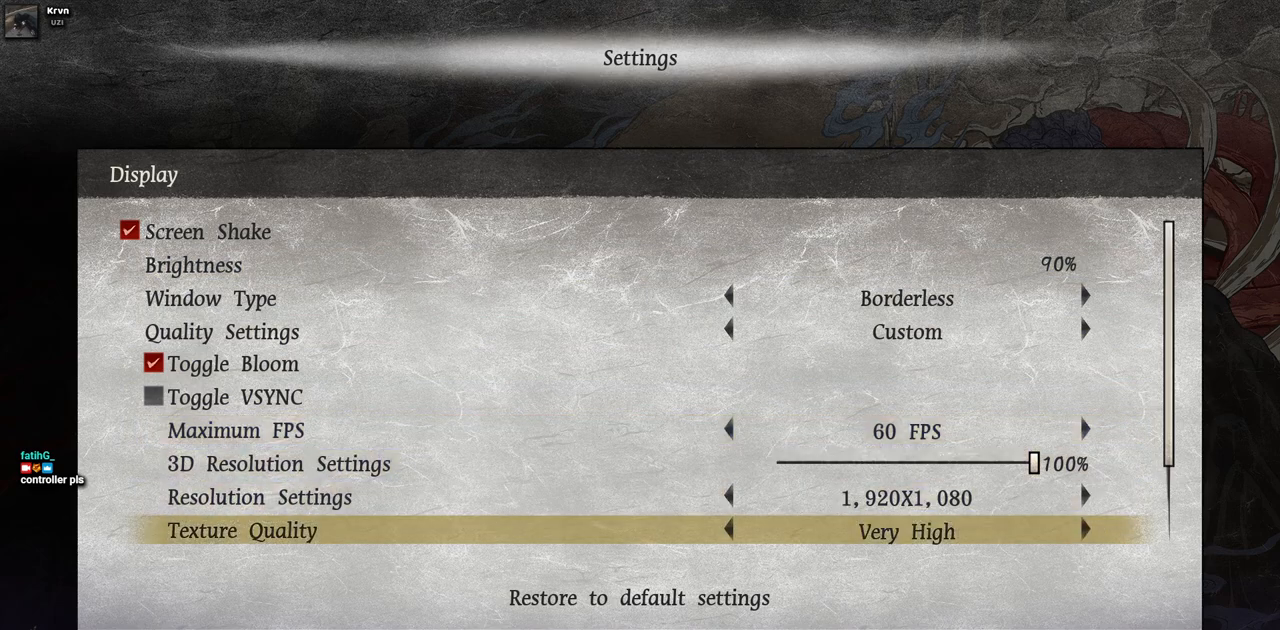
{"buttons": ["DPAD_DOWN"], "left_stick": "center", "right_stick": "center", "events": []}
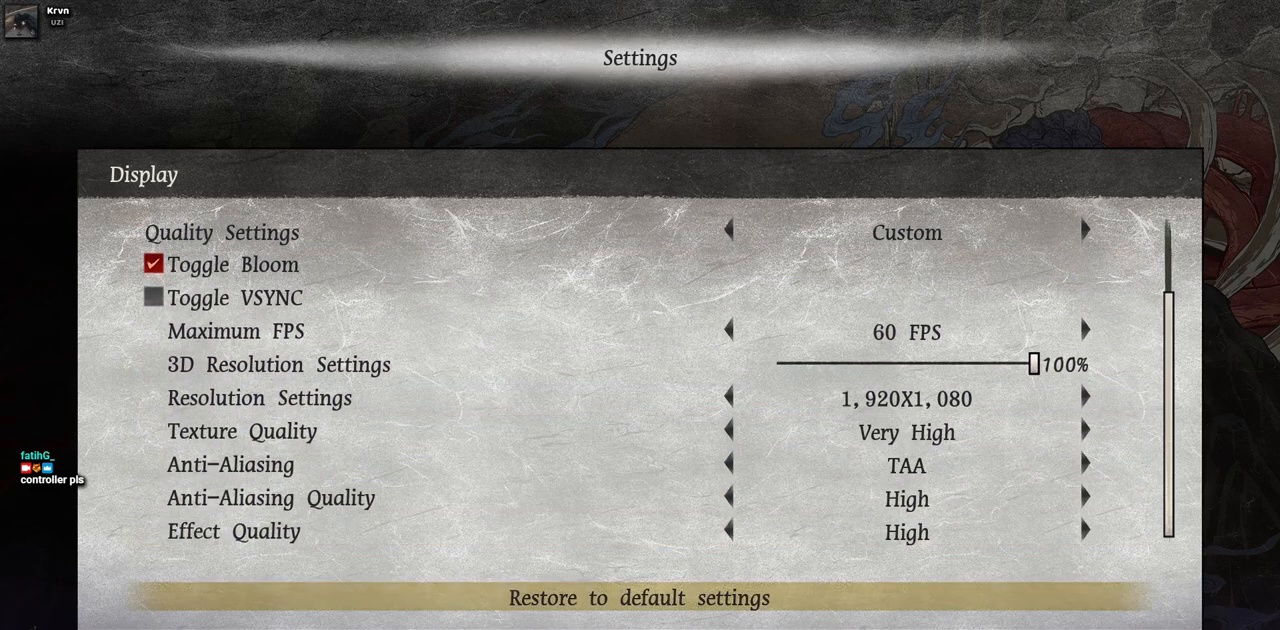
{"buttons": ["CROSS"], "left_stick": "center", "right_stick": "center", "events": [[217, "DPAD_DOWN", "up"], [383, "CROSS", "down"]]}
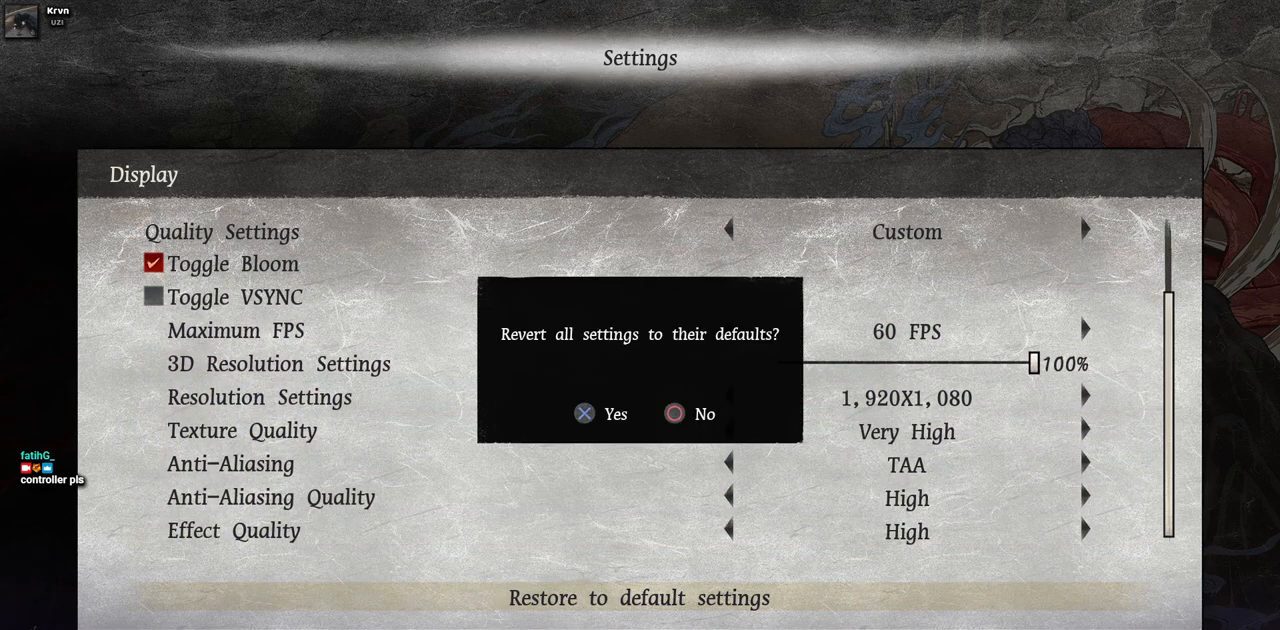
{"buttons": [], "left_stick": "center", "right_stick": "center", "events": [[17, "CROSS", "up"]]}
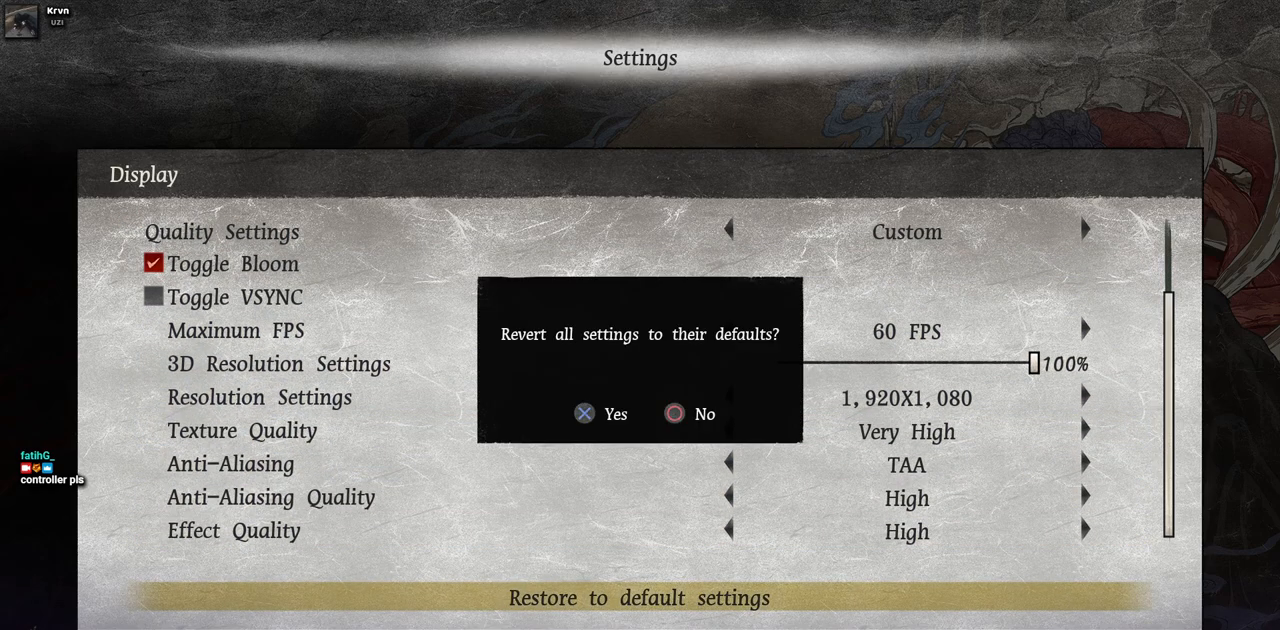
{"buttons": [], "left_stick": "center", "right_stick": "center", "events": [[33, "CROSS", "down"], [267, "CROSS", "up"]]}
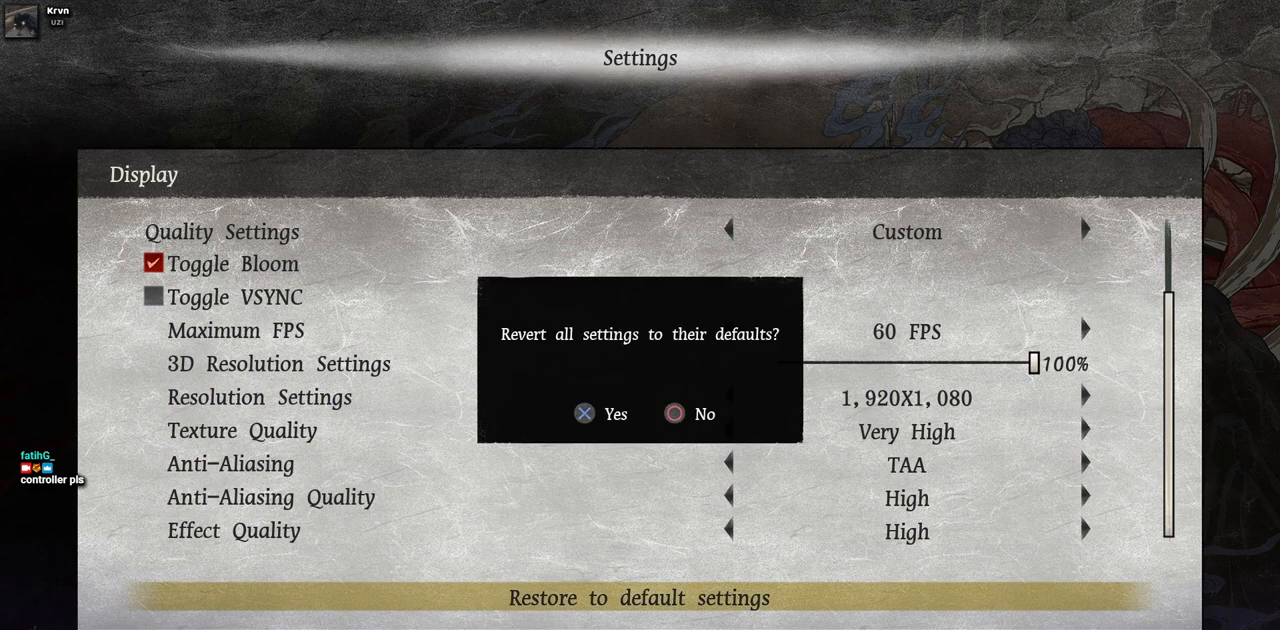
{"buttons": [], "left_stick": "center", "right_stick": "center", "events": []}
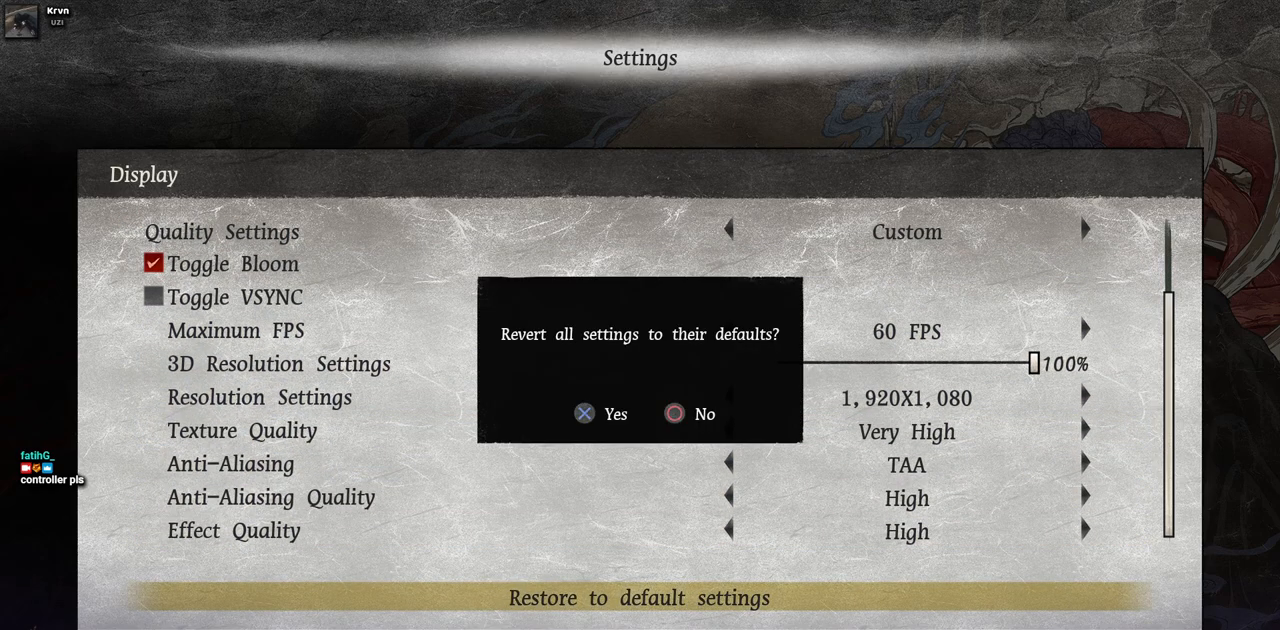
{"buttons": [], "left_stick": "center", "right_stick": "center", "events": []}
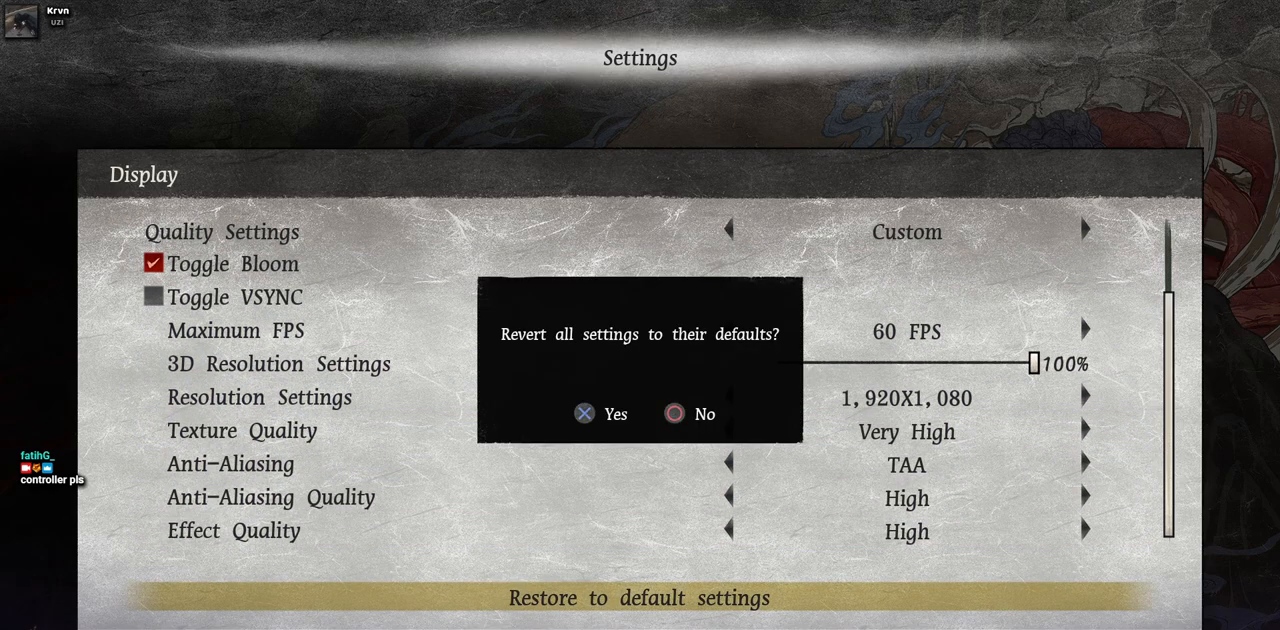
{"buttons": [], "left_stick": "center", "right_stick": "center", "events": []}
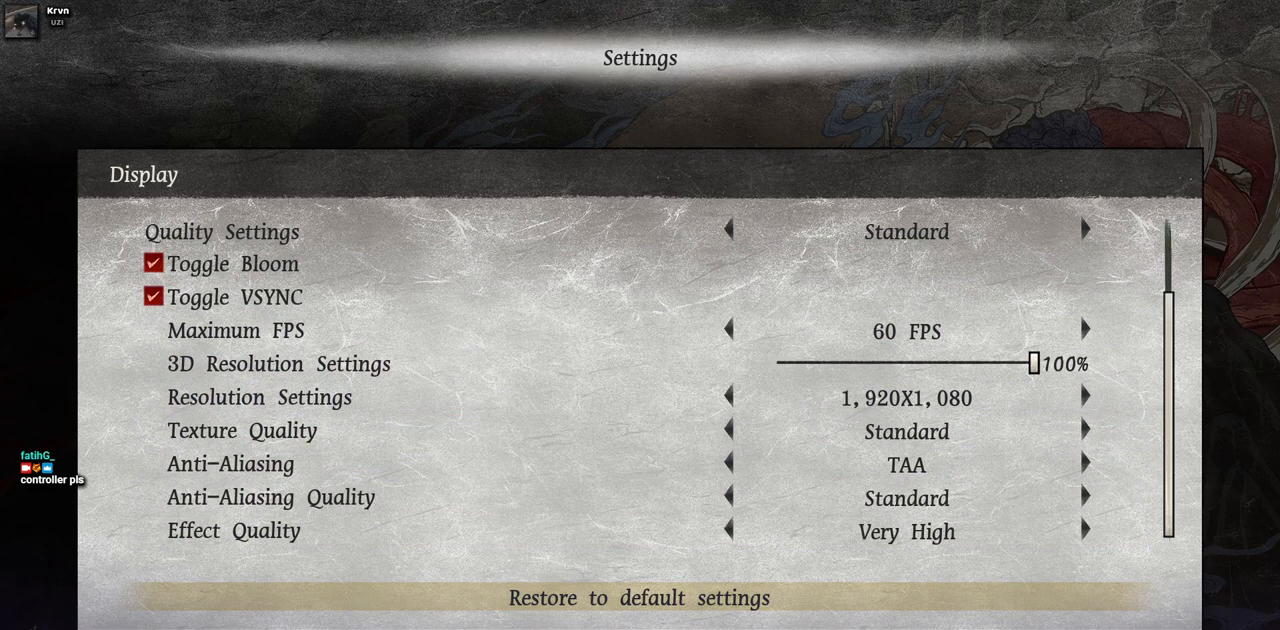
{"buttons": [], "left_stick": "center", "right_stick": "center", "events": []}
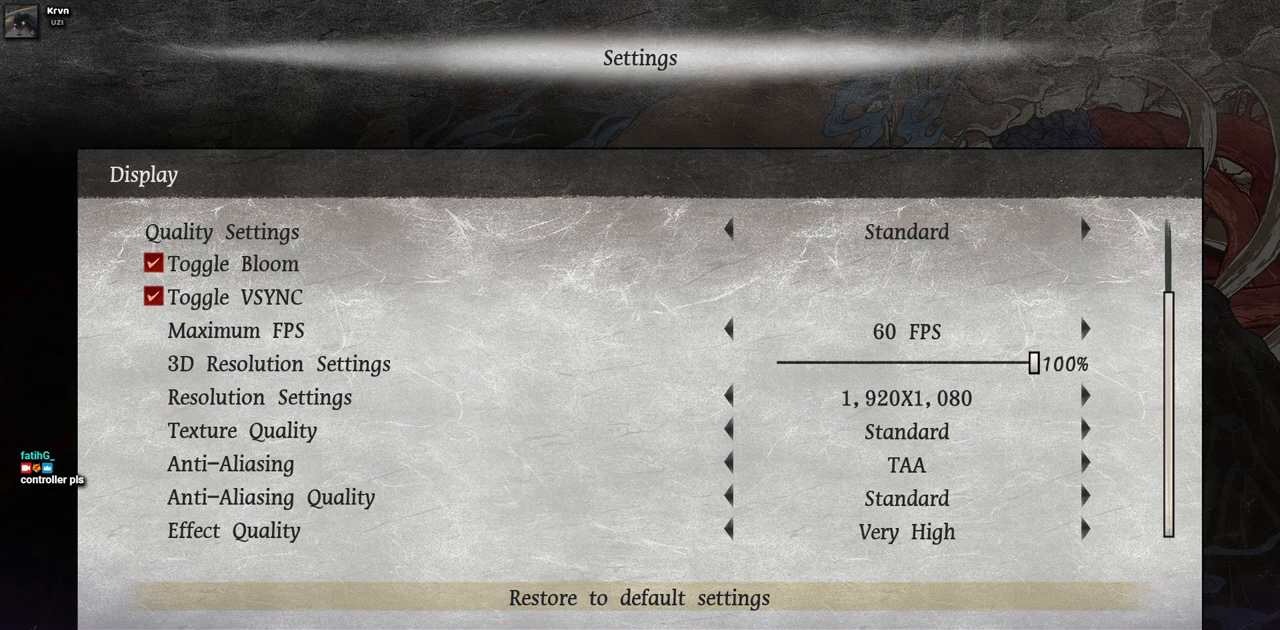
{"buttons": [], "left_stick": "center", "right_stick": "center", "events": [[67, "DPAD_UP", "down"], [167, "DPAD_UP", "up"]]}
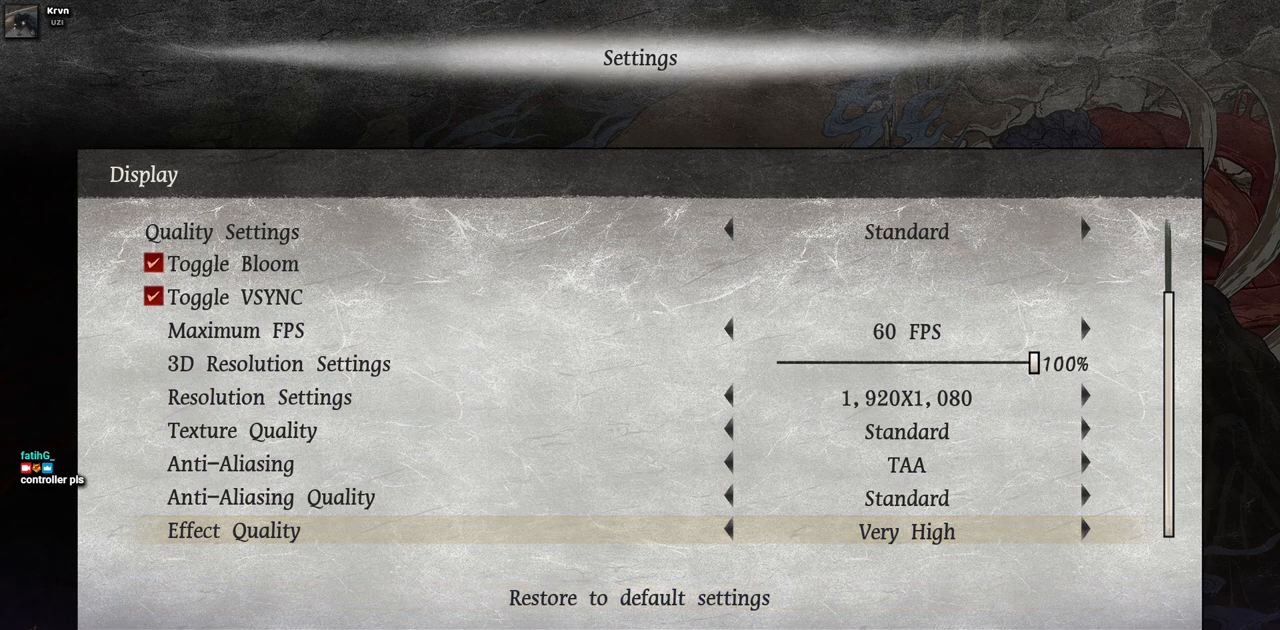
{"buttons": [], "left_stick": "center", "right_stick": "center", "events": []}
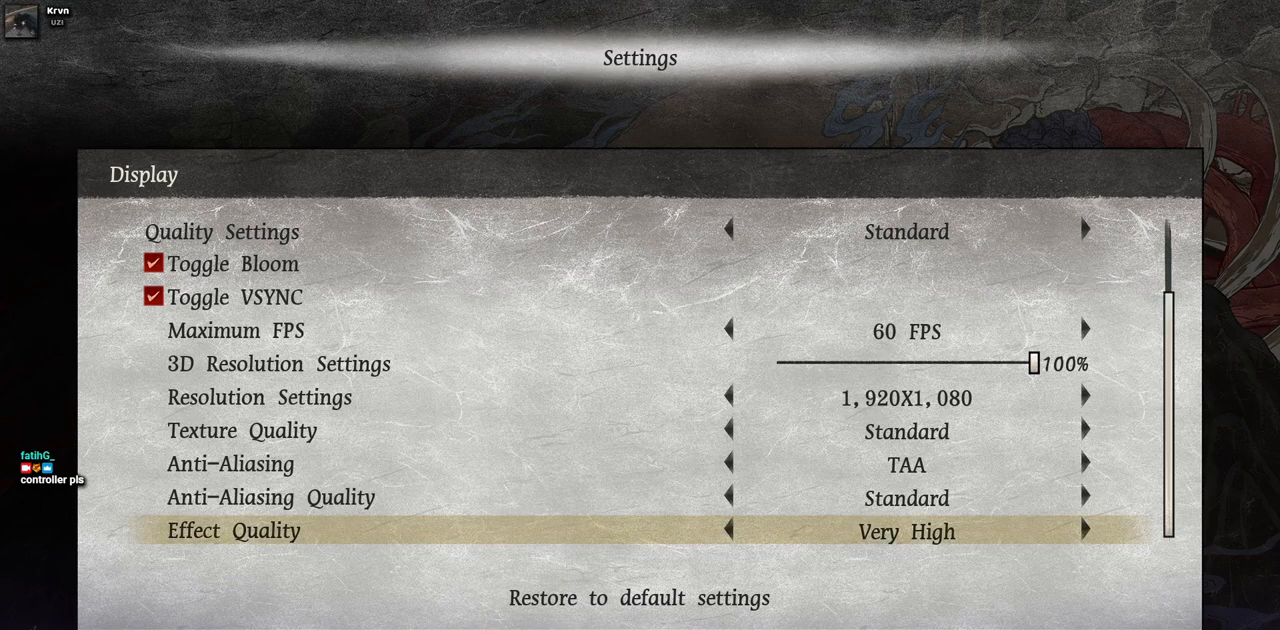
{"buttons": [], "left_stick": "center", "right_stick": "center", "events": []}
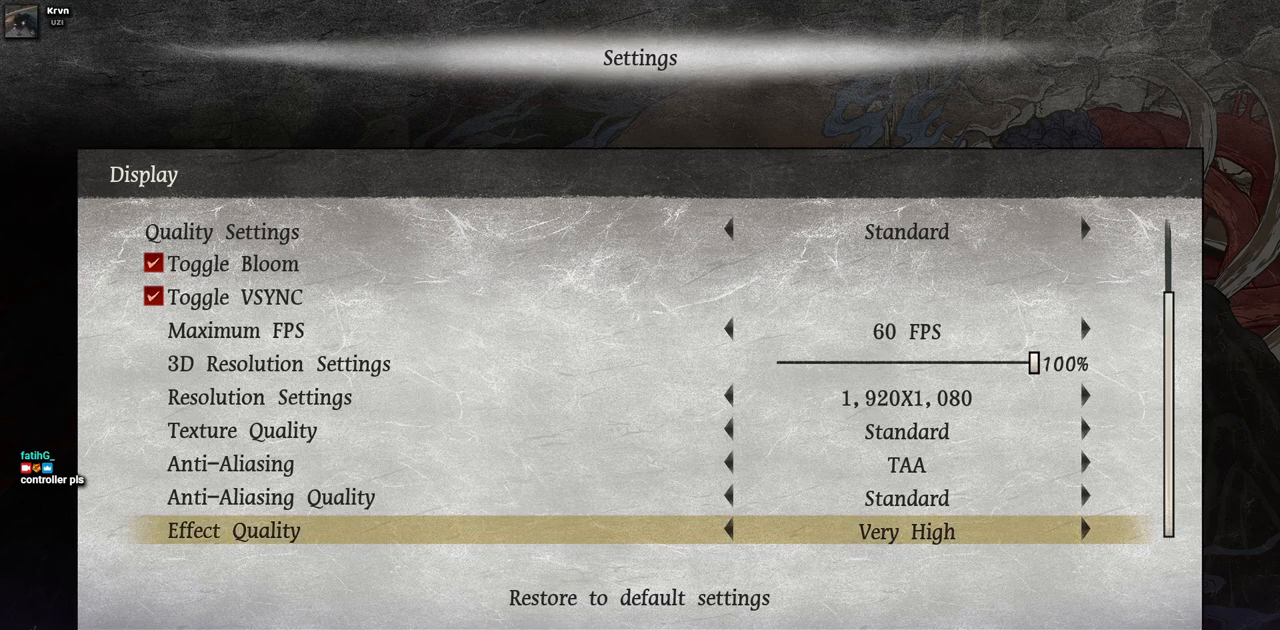
{"buttons": [], "left_stick": "center", "right_stick": "center", "events": [[217, "DPAD_UP", "down"], [333, "DPAD_UP", "up"]]}
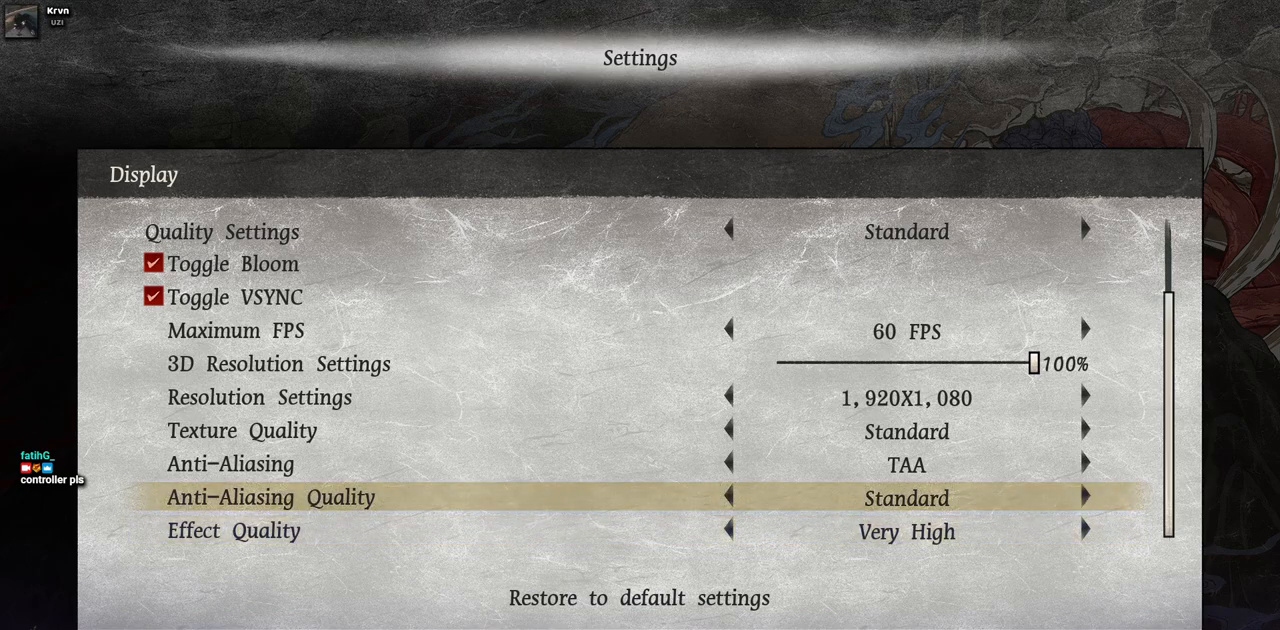
{"buttons": ["DPAD_UP"], "left_stick": "center", "right_stick": "center", "events": [[450, "DPAD_UP", "down"]]}
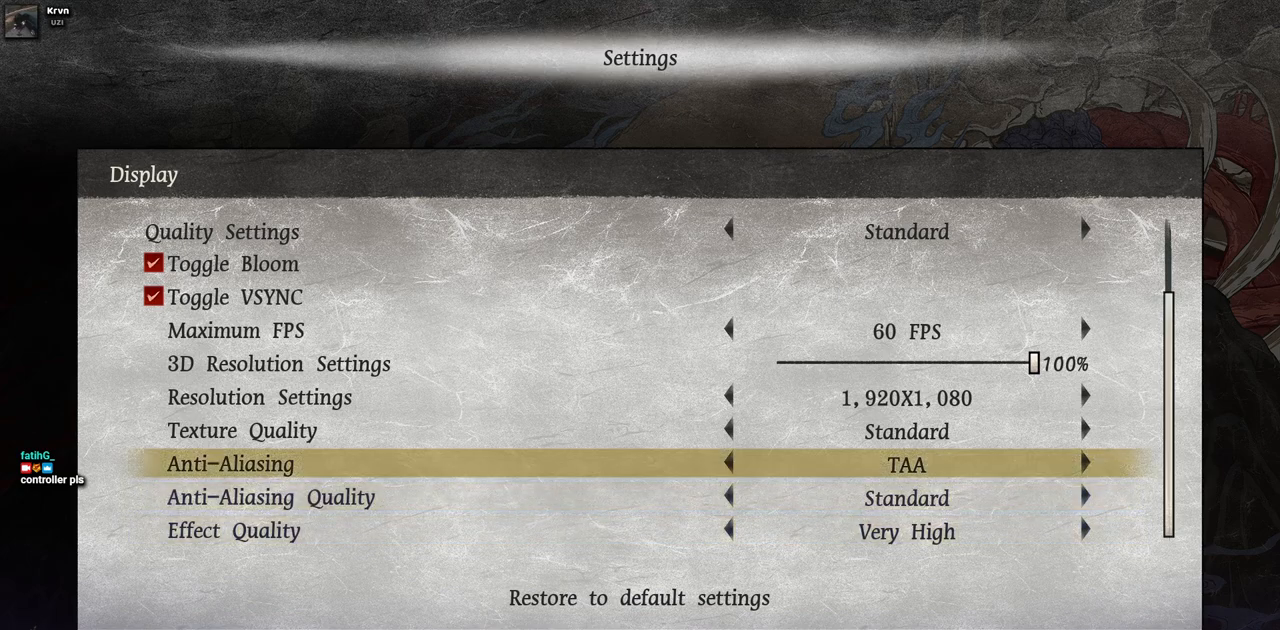
{"buttons": [], "left_stick": "center", "right_stick": "center", "events": [[33, "DPAD_UP", "up"], [267, "DPAD_UP", "down"], [383, "DPAD_UP", "up"]]}
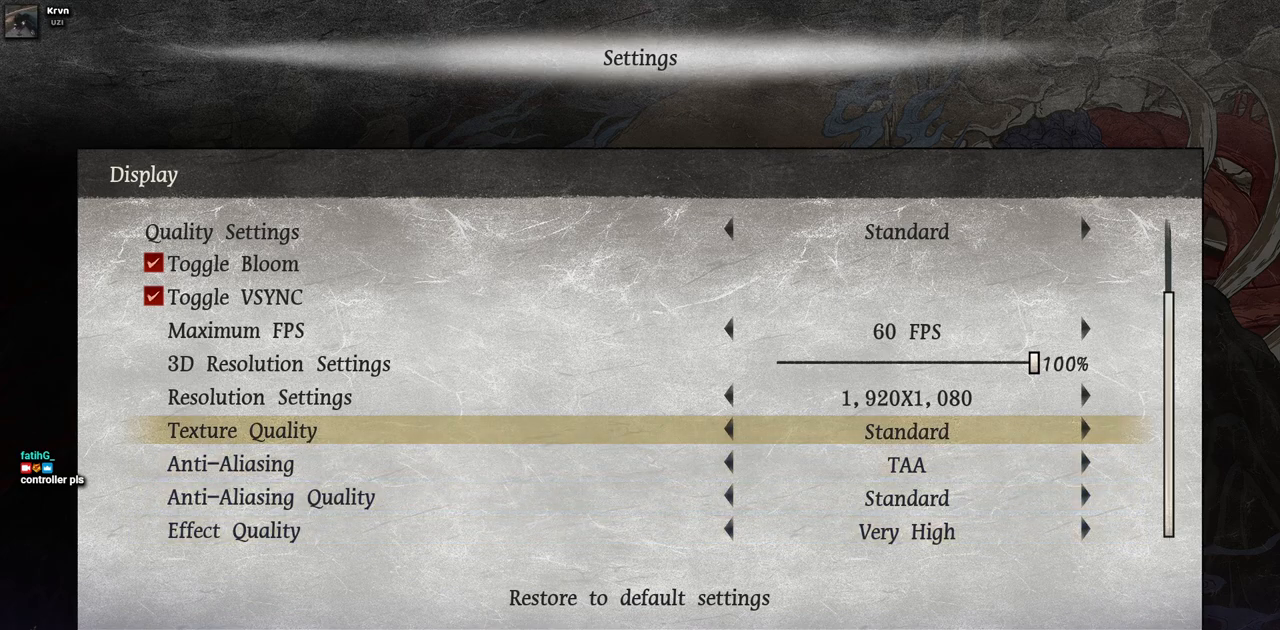
{"buttons": [], "left_stick": "center", "right_stick": "center", "events": [[333, "DPAD_UP", "down"], [433, "DPAD_UP", "up"]]}
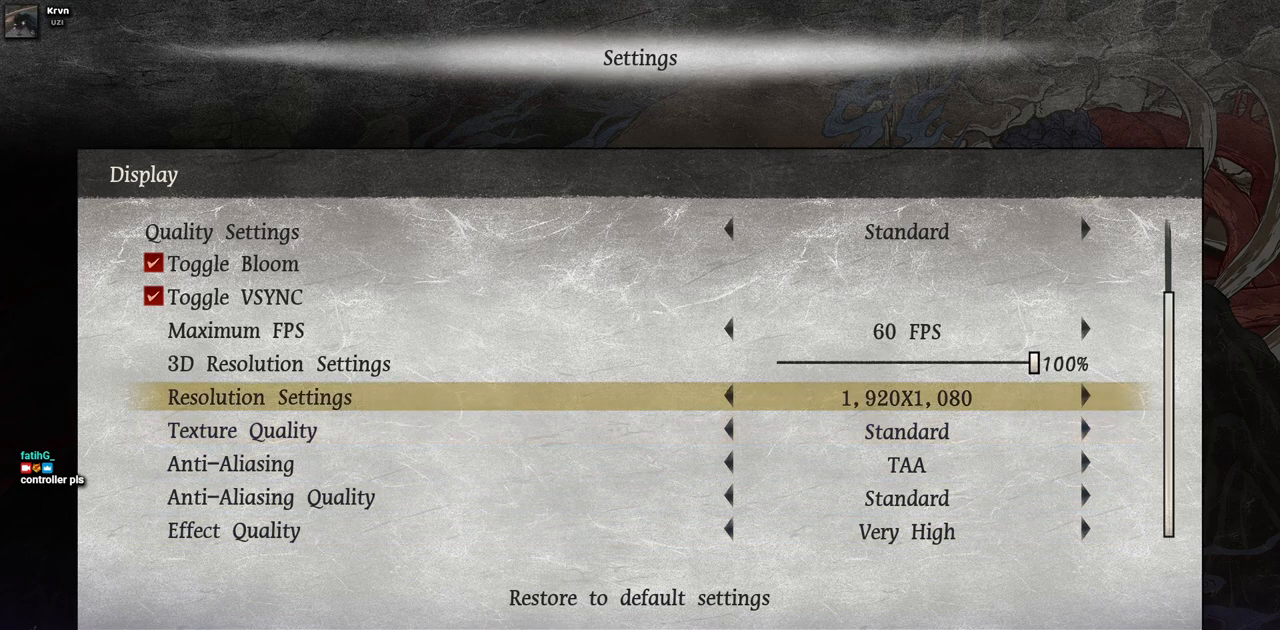
{"buttons": [], "left_stick": "center", "right_stick": "center", "events": [[50, "DPAD_UP", "down"], [133, "DPAD_UP", "up"], [233, "DPAD_UP", "down"], [317, "DPAD_UP", "up"], [400, "DPAD_UP", "down"], [500, "DPAD_UP", "up"]]}
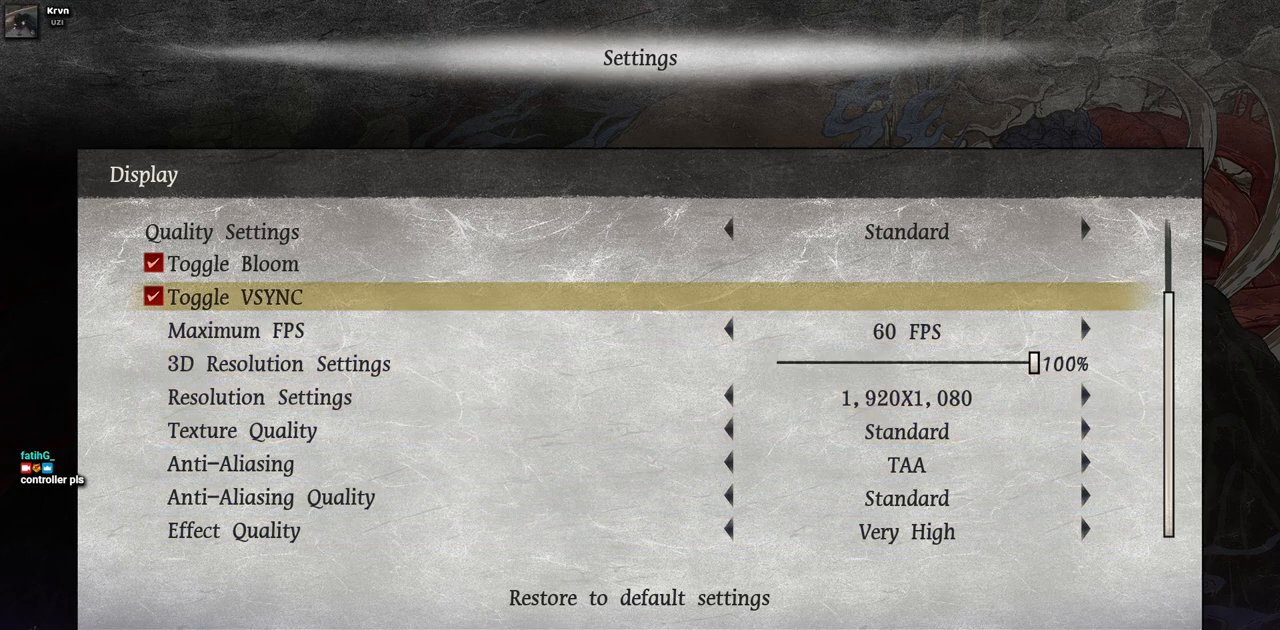
{"buttons": ["DPAD_UP"], "left_stick": "center", "right_stick": "center", "events": [[83, "DPAD_UP", "down"], [183, "DPAD_UP", "up"], [250, "DPAD_UP", "down"], [367, "DPAD_UP", "up"], [450, "DPAD_UP", "down"]]}
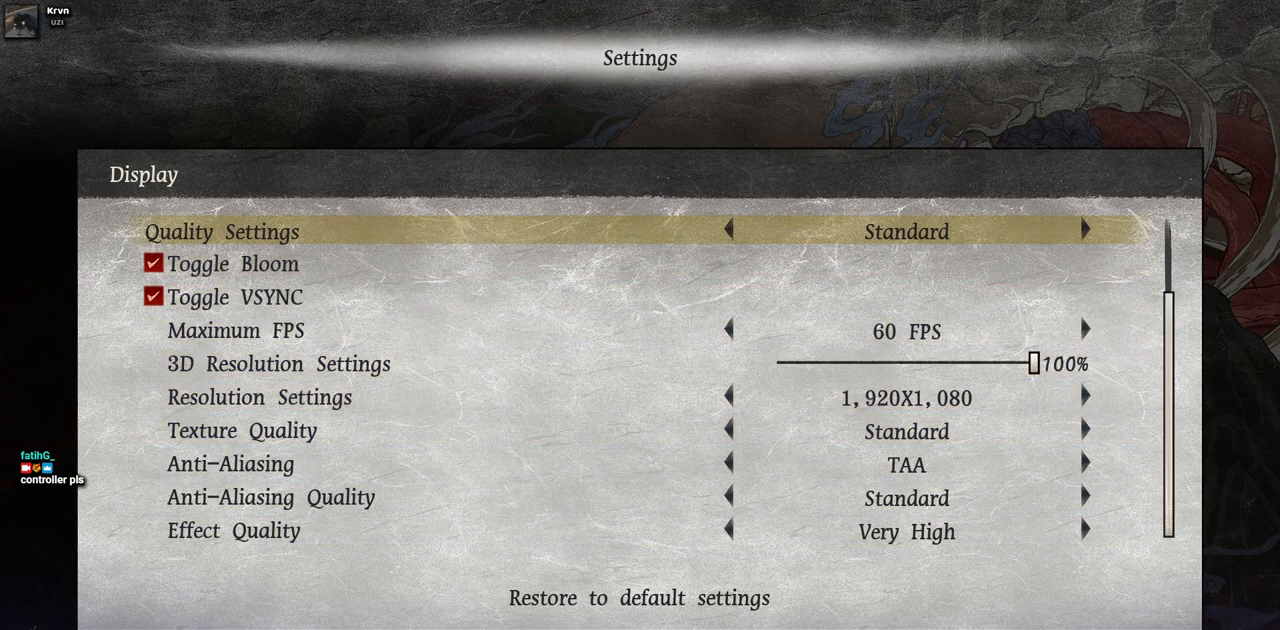
{"buttons": ["DPAD_UP"], "left_stick": "center", "right_stick": "center", "events": [[33, "DPAD_UP", "up"], [117, "DPAD_UP", "down"], [200, "DPAD_UP", "up"], [300, "DPAD_UP", "down"], [367, "DPAD_UP", "up"], [467, "DPAD_UP", "down"]]}
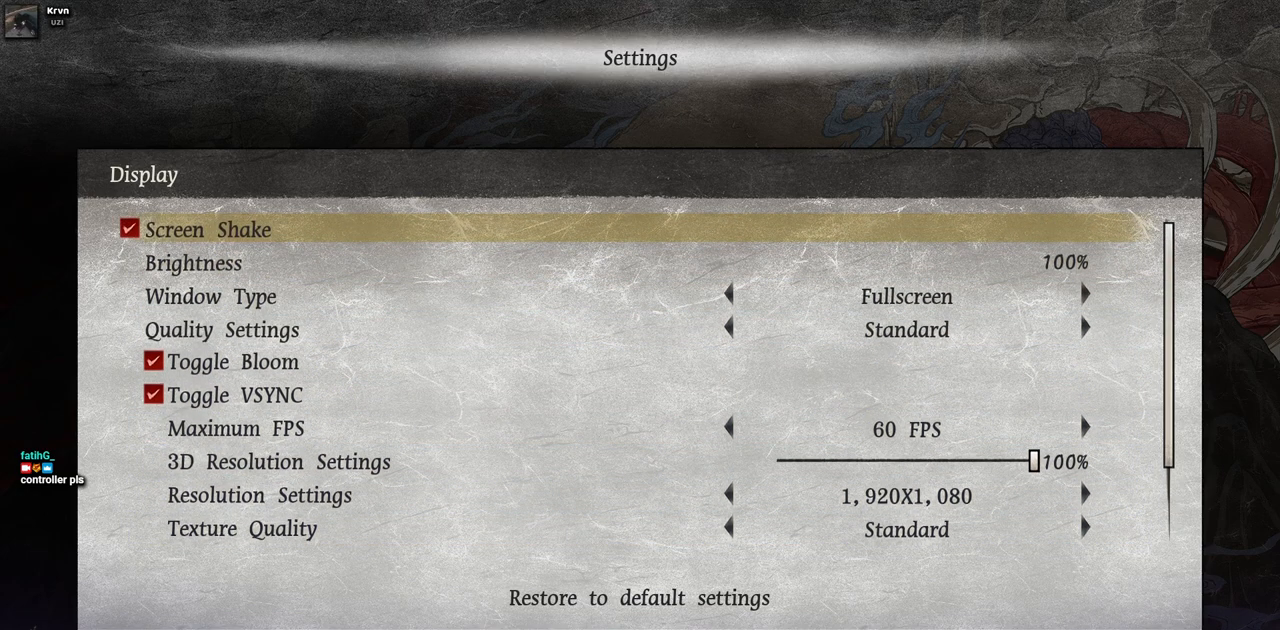
{"buttons": [], "left_stick": "center", "right_stick": "center", "events": [[50, "DPAD_UP", "up"], [133, "DPAD_UP", "down"], [233, "DPAD_UP", "up"]]}
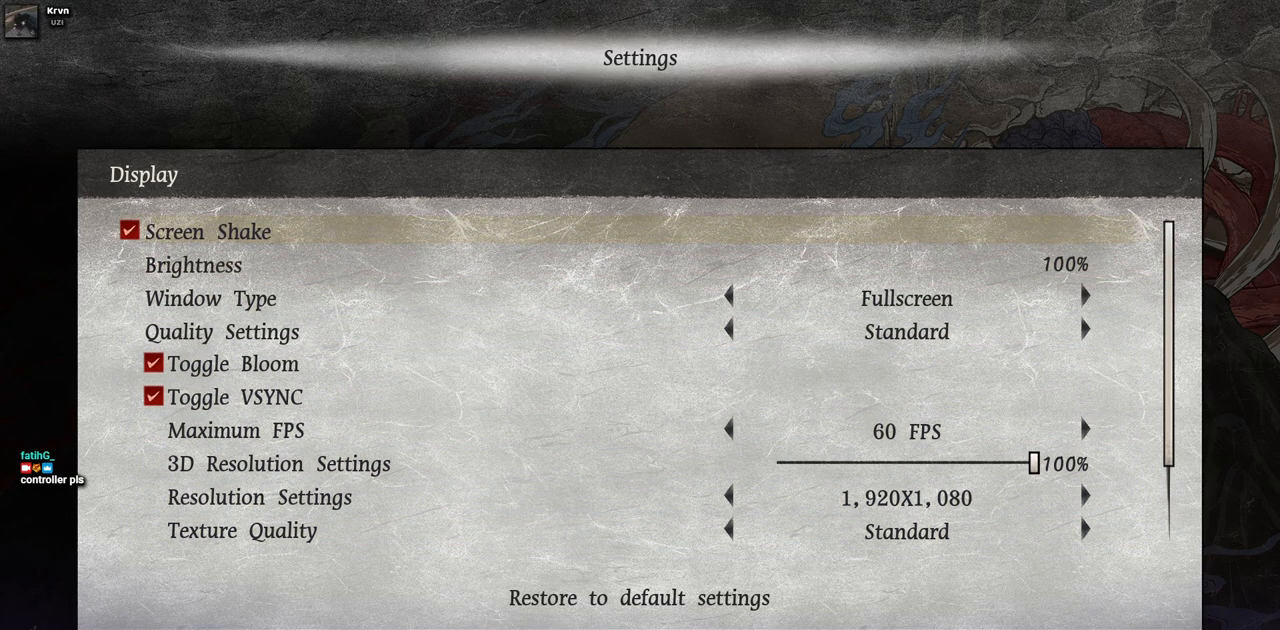
{"buttons": [], "left_stick": "center", "right_stick": "center", "events": []}
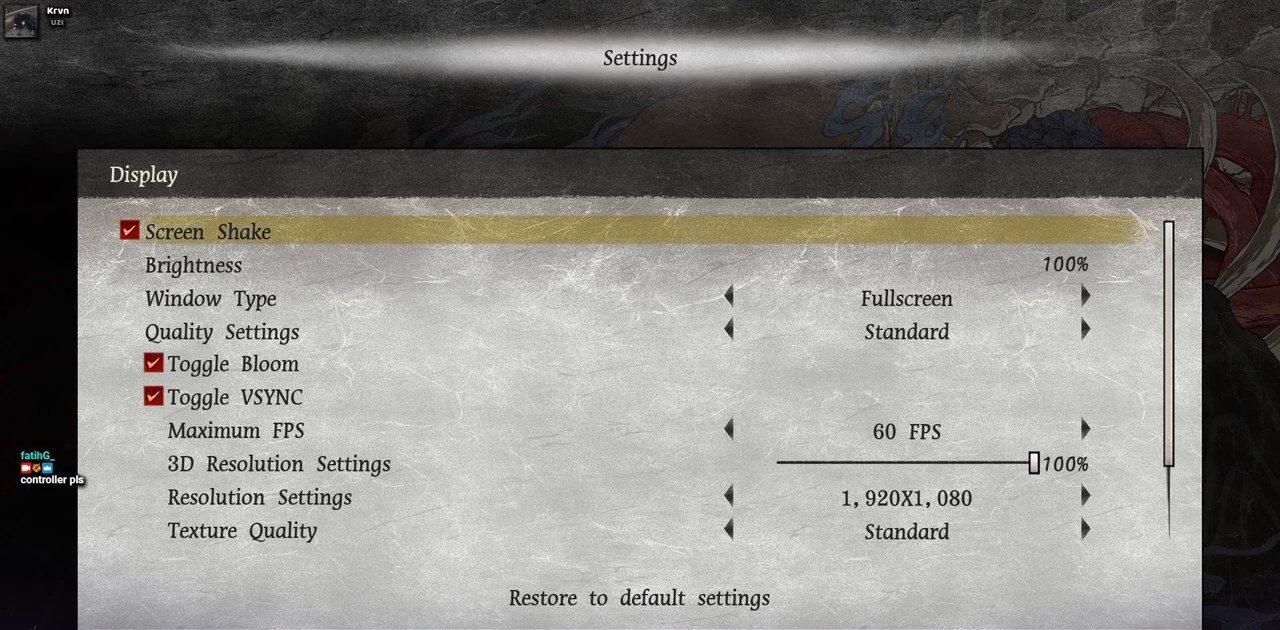
{"buttons": [], "left_stick": "center", "right_stick": "center", "events": []}
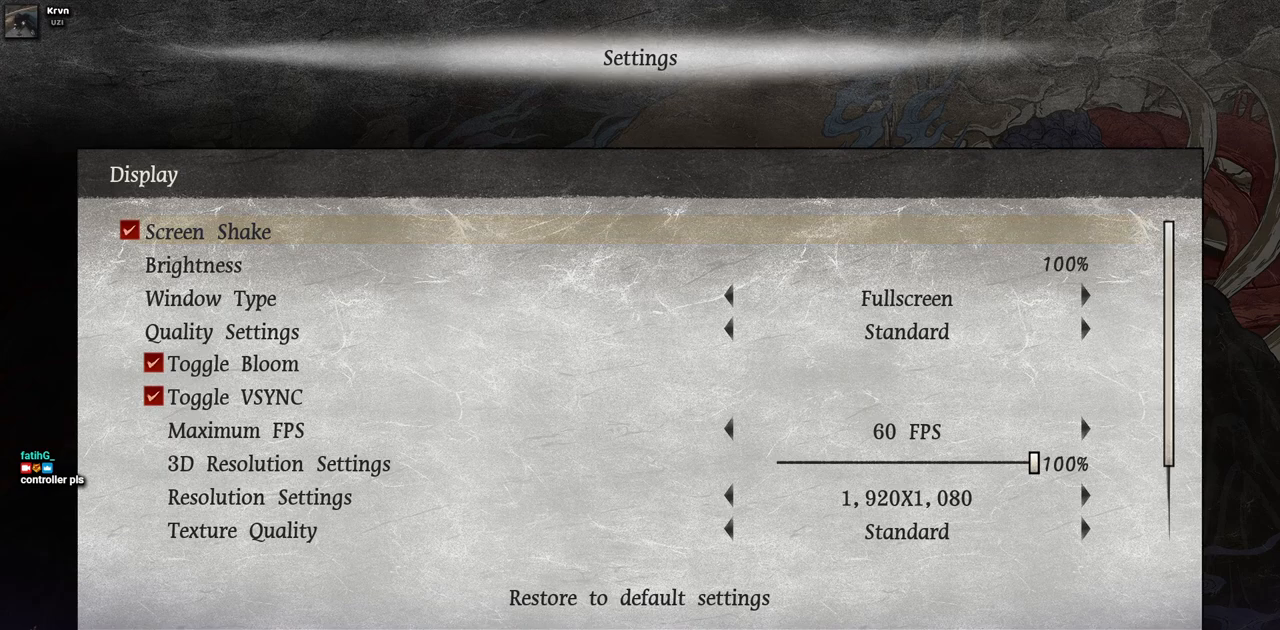
{"buttons": [], "left_stick": "center", "right_stick": "center", "events": []}
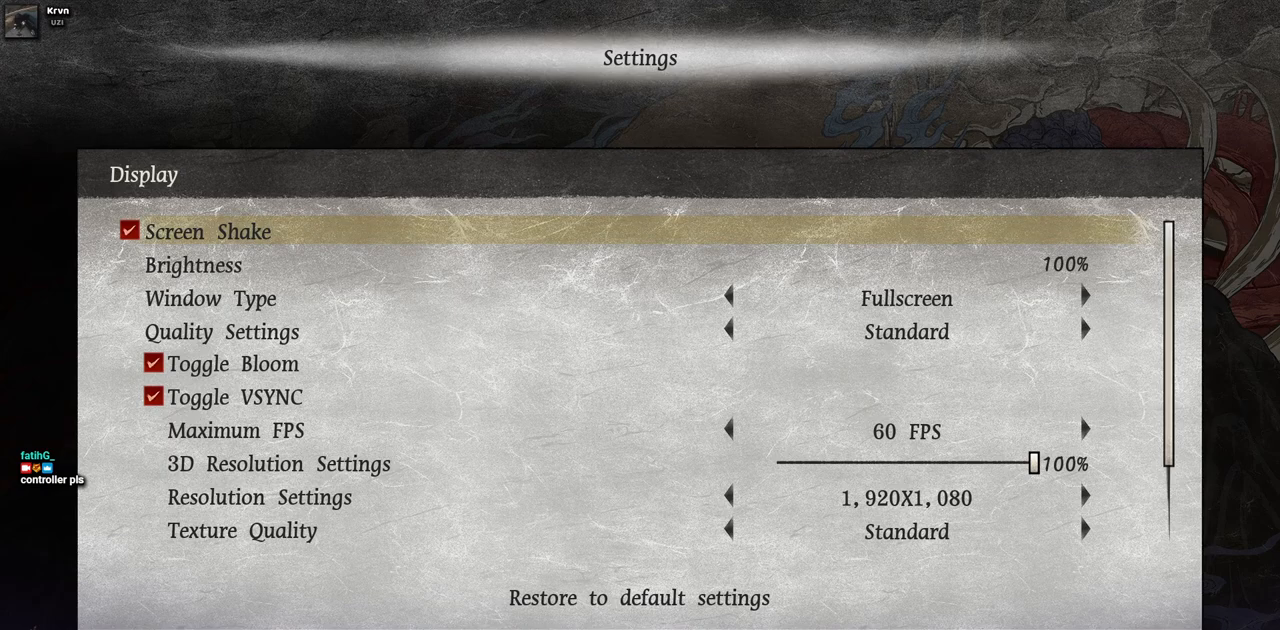
{"buttons": [], "left_stick": "center", "right_stick": "center", "events": [[233, "CIRCLE", "down"], [367, "CIRCLE", "up"]]}
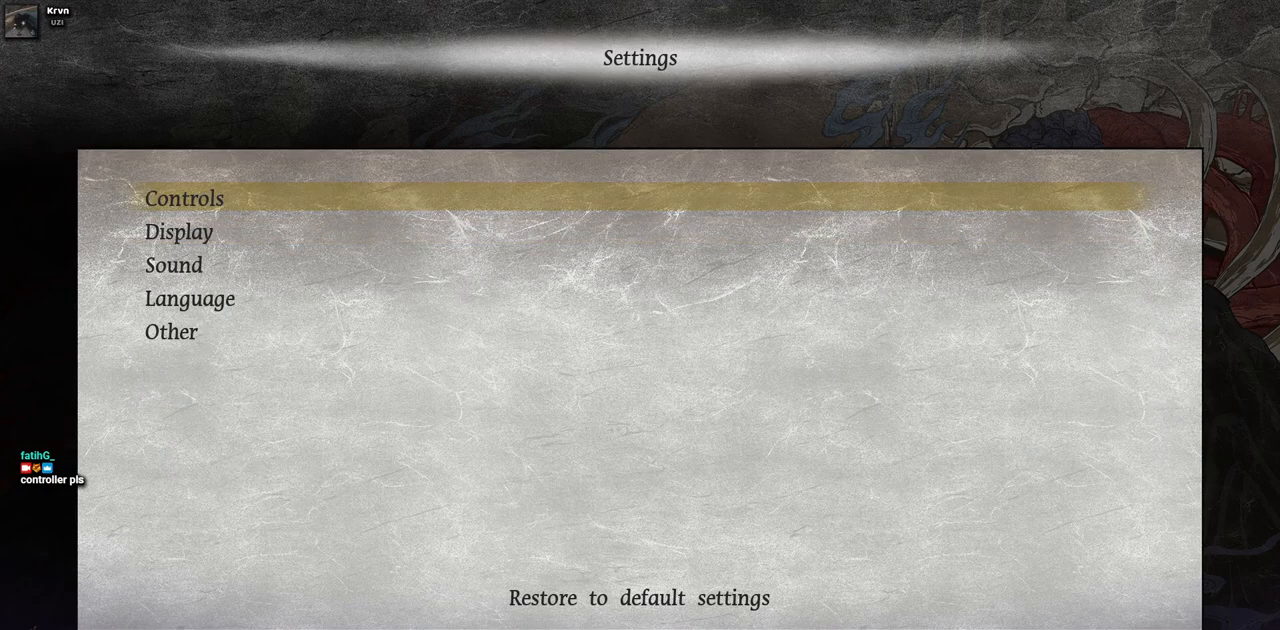
{"buttons": [], "left_stick": "center", "right_stick": "center", "events": []}
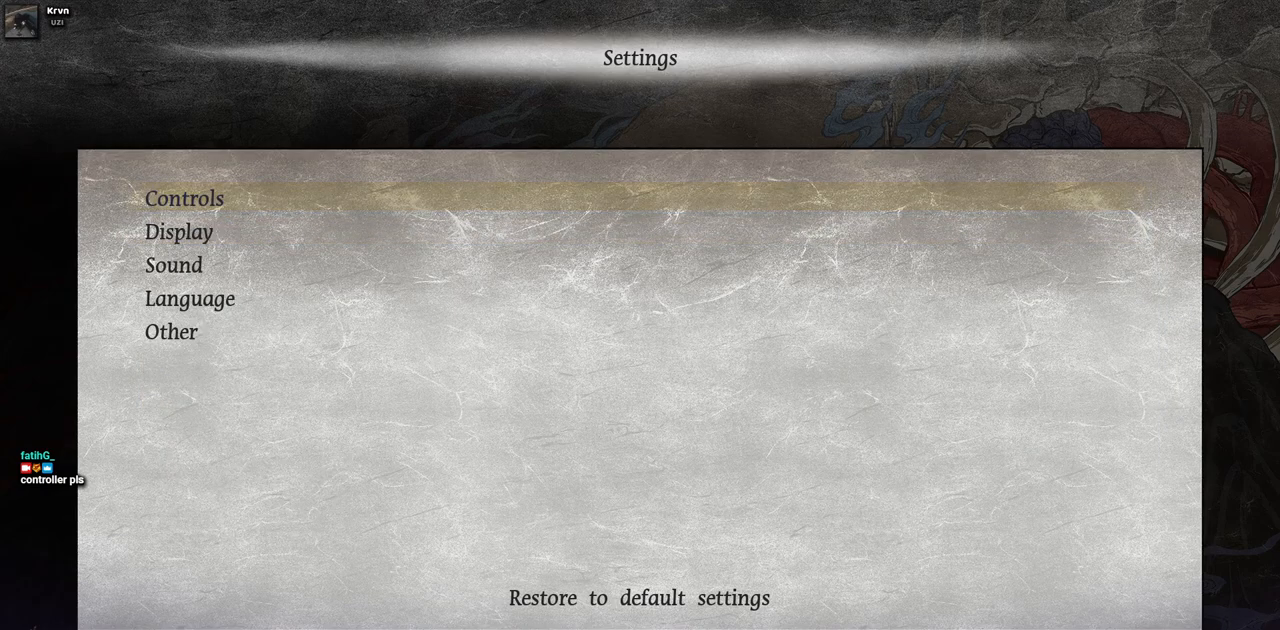
{"buttons": [], "left_stick": "center", "right_stick": "center", "events": [[167, "CIRCLE", "down"], [283, "CIRCLE", "up"]]}
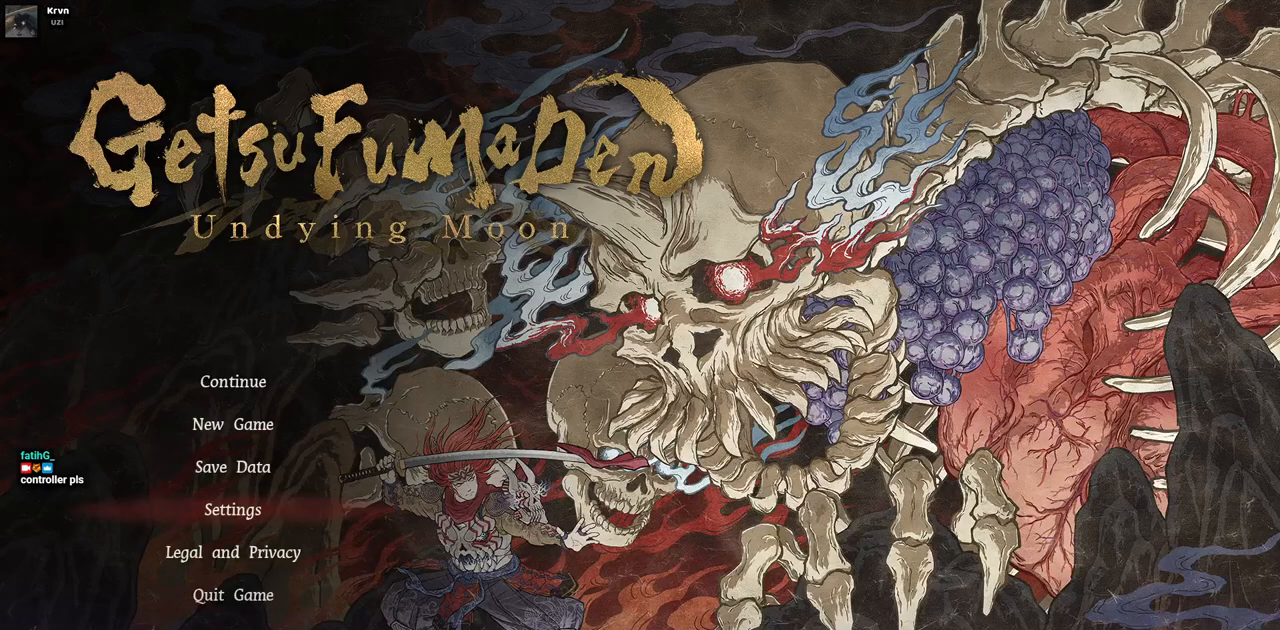
{"buttons": ["DPAD_UP"], "left_stick": "center", "right_stick": "center", "events": [[283, "DPAD_UP", "down"], [383, "DPAD_UP", "up"], [467, "DPAD_UP", "down"]]}
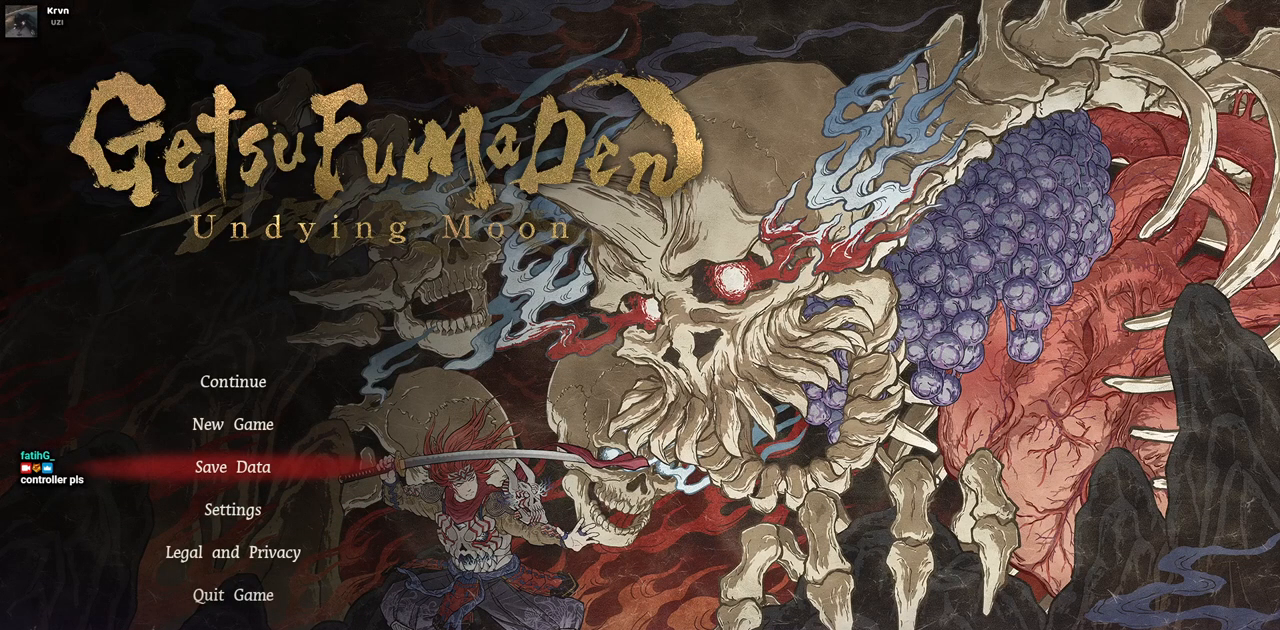
{"buttons": ["CROSS"], "left_stick": "center", "right_stick": "center", "events": [[50, "DPAD_UP", "up"], [133, "DPAD_UP", "down"], [233, "DPAD_UP", "up"], [417, "CROSS", "down"]]}
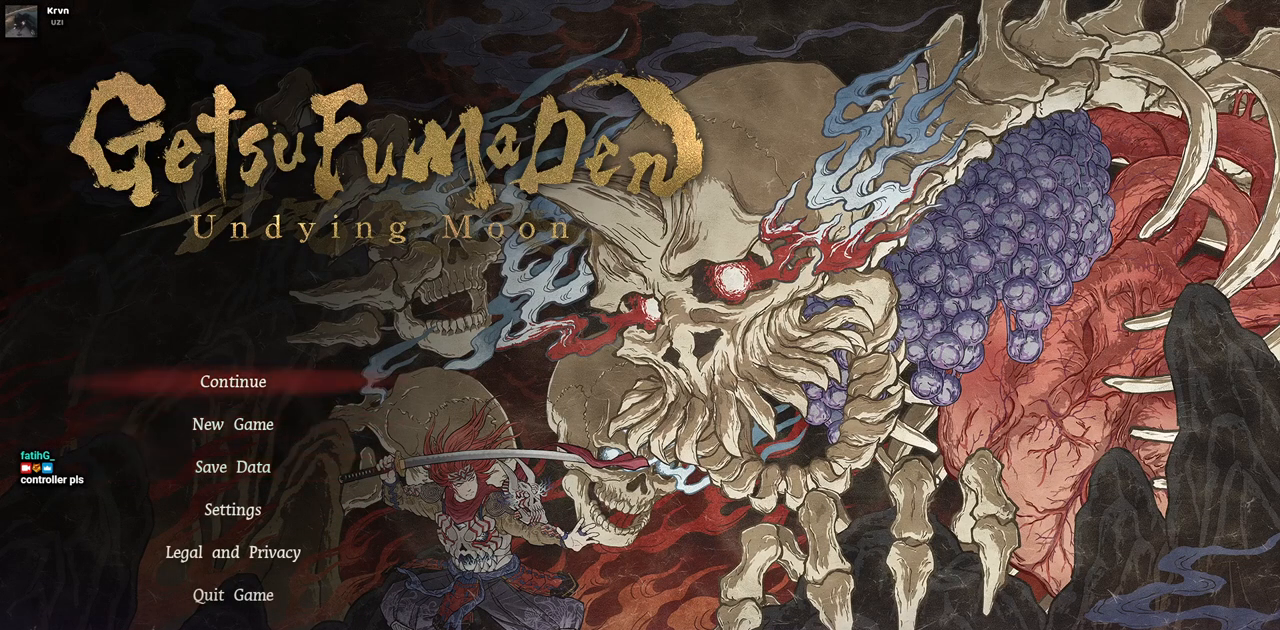
{"buttons": [], "left_stick": "center", "right_stick": "center", "events": [[50, "CROSS", "up"]]}